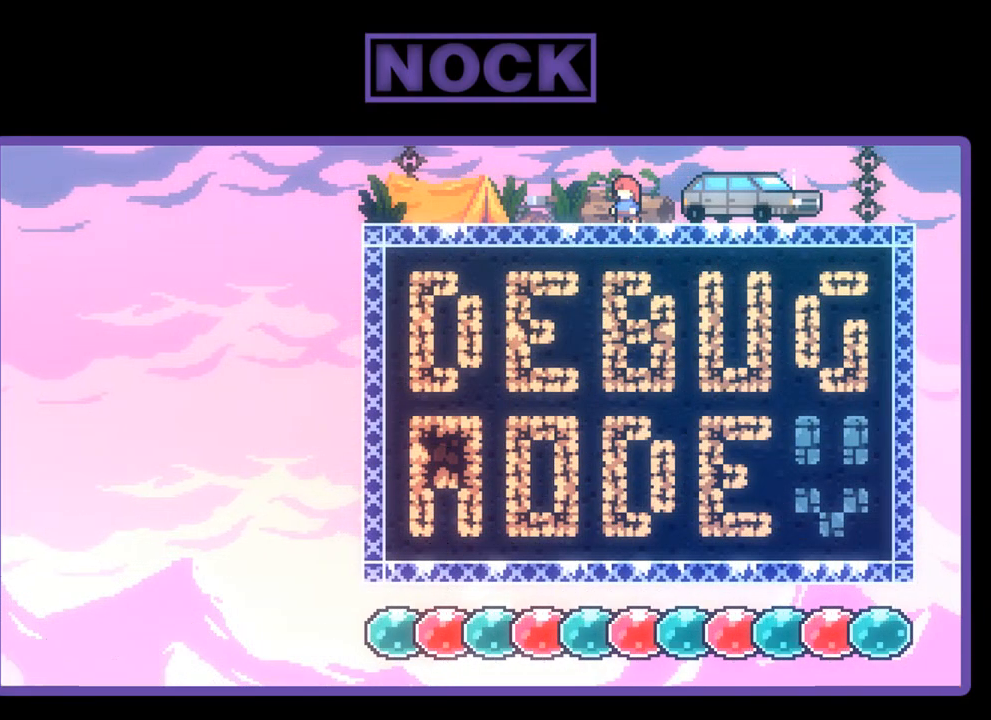
Gameplay with a controller (PlayStation layout); each line is a JSON object with the inputs held at the frame after it. "events" lists button and stick changes between this image and that frame as [ms after this image, input, new state], when the widget could be followed in between. Not read: right_stick.
{"buttons": ["CROSS"], "left_stick": "center", "events": [[267, "CROSS", "down"]]}
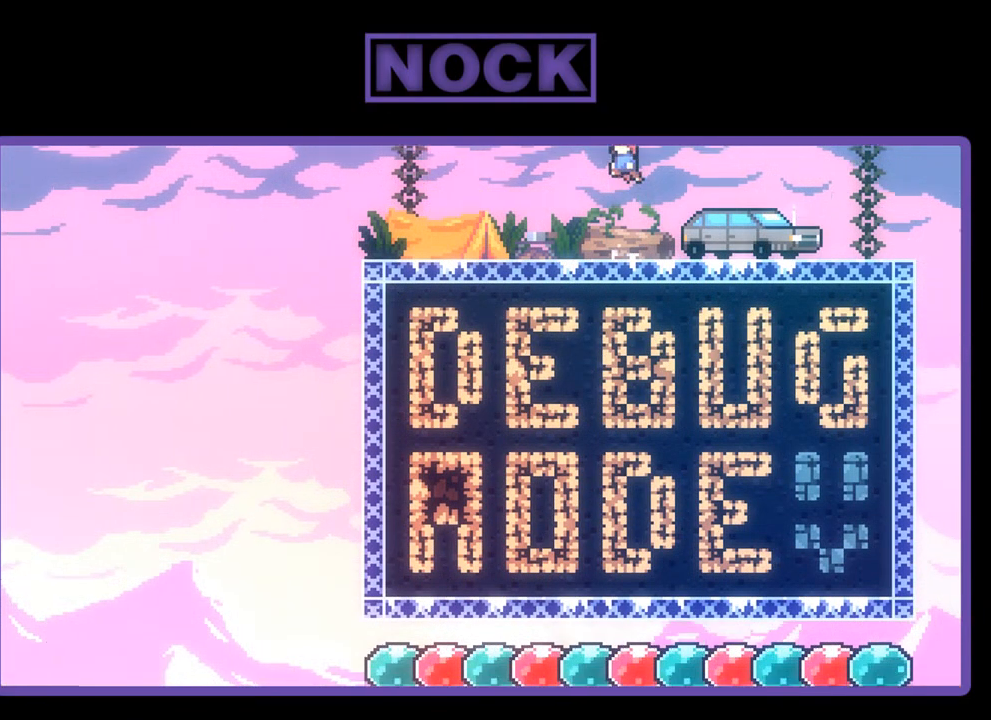
{"buttons": ["CROSS", "DPAD_UP"], "left_stick": "center", "events": [[83, "CROSS", "up"], [333, "DPAD_UP", "down"], [383, "CROSS", "down"]]}
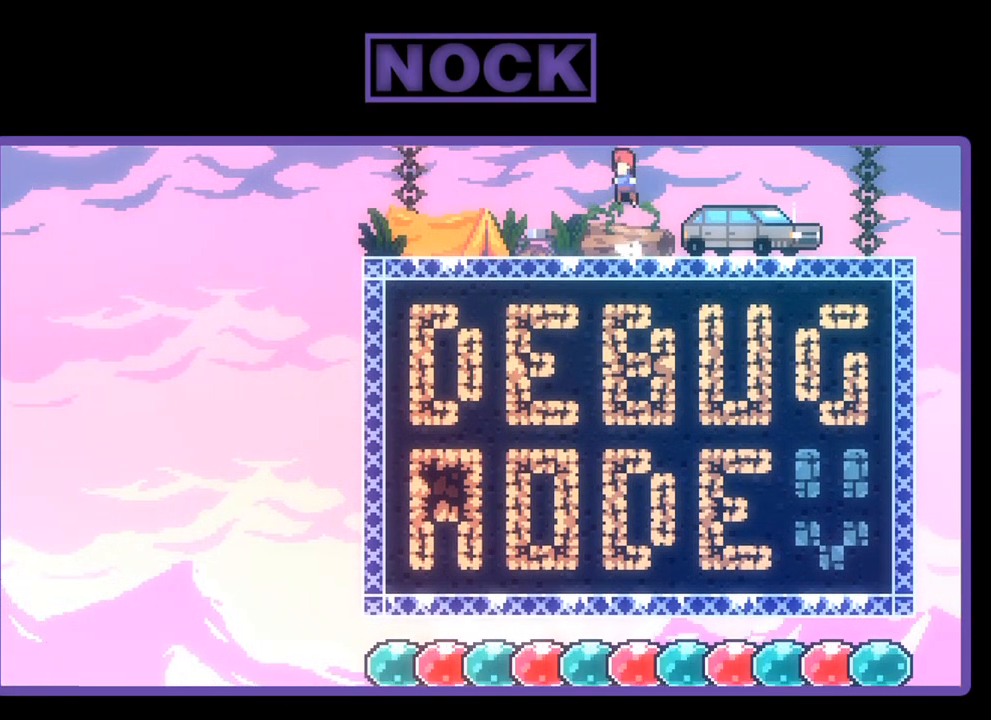
{"buttons": ["CIRCLE", "DPAD_UP", "DPAD_RIGHT"], "left_stick": "center", "events": [[50, "CROSS", "up"], [150, "CIRCLE", "down"], [283, "CIRCLE", "up"], [367, "CIRCLE", "down"], [450, "DPAD_RIGHT", "down"]]}
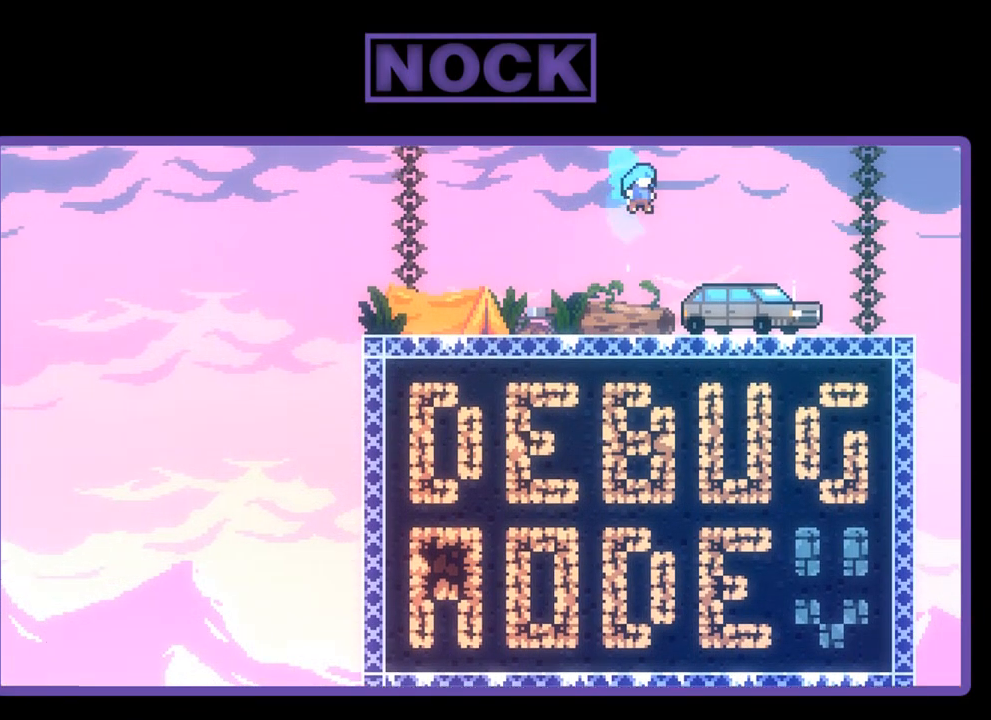
{"buttons": ["CROSS", "R2"], "left_stick": "center", "events": [[33, "CIRCLE", "up"], [33, "DPAD_UP", "up"], [317, "R2", "down"], [367, "DPAD_RIGHT", "up"], [417, "CROSS", "down"]]}
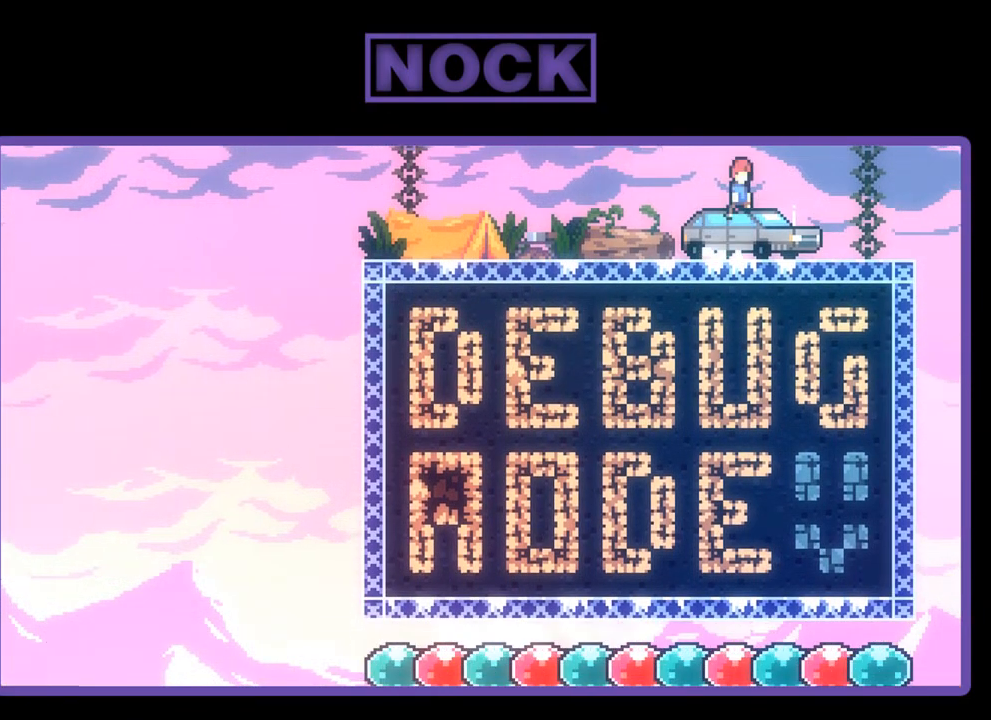
{"buttons": ["R2", "DPAD_DOWN"], "left_stick": "center", "events": [[100, "CROSS", "up"], [233, "DPAD_DOWN", "down"], [317, "CIRCLE", "down"], [433, "CIRCLE", "up"]]}
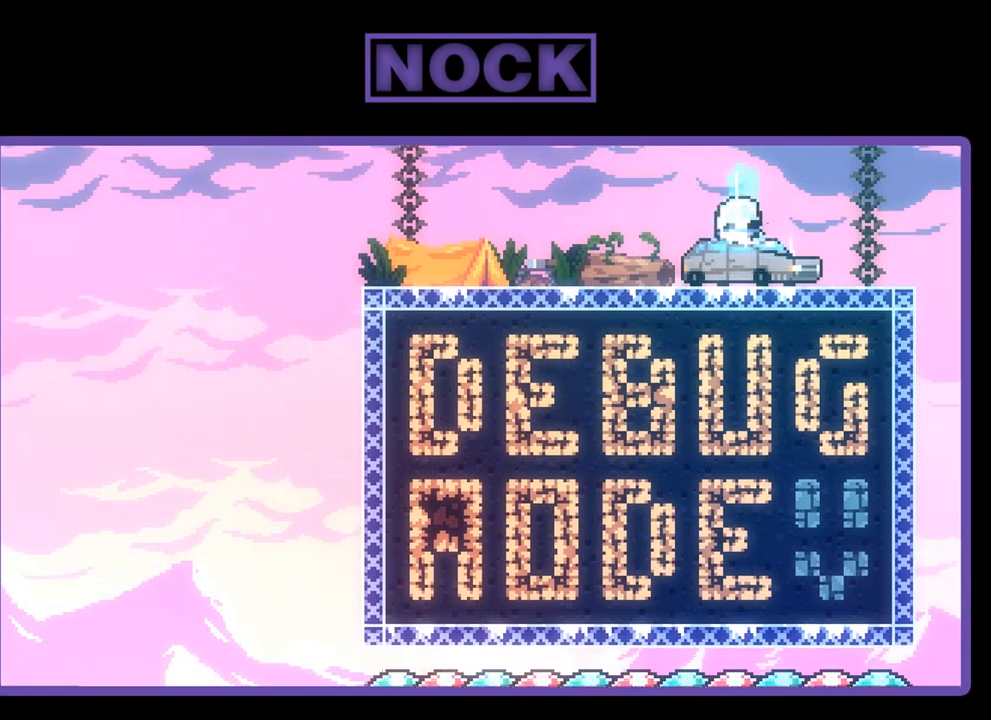
{"buttons": ["R2", "DPAD_DOWN"], "left_stick": "center", "events": [[67, "CIRCLE", "down"], [167, "CIRCLE", "up"], [317, "CIRCLE", "down"], [433, "CIRCLE", "up"]]}
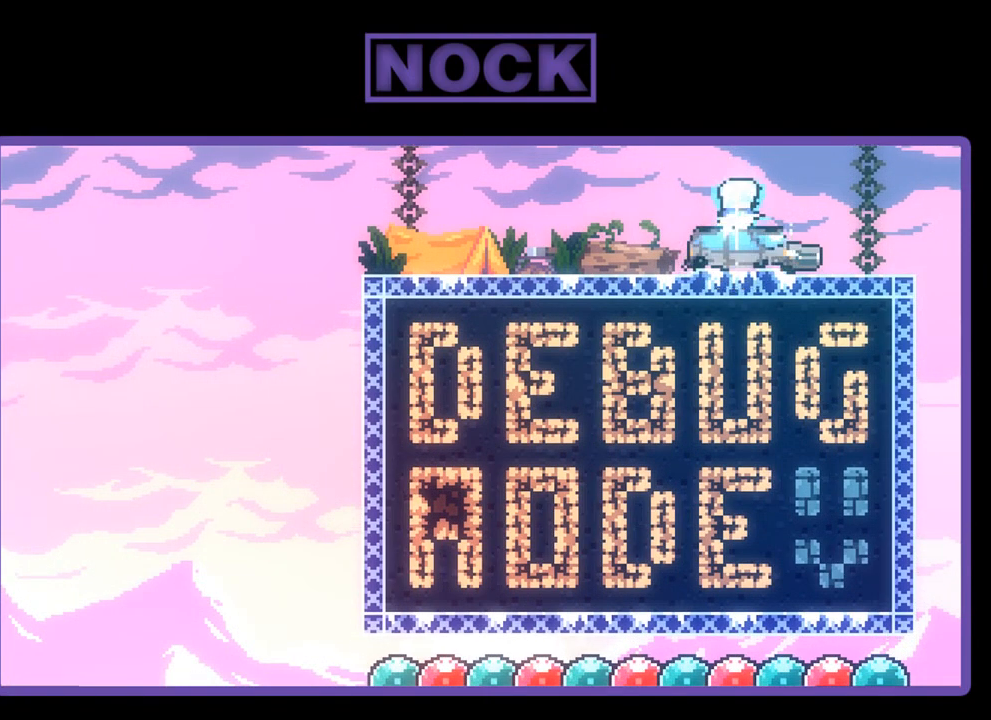
{"buttons": ["CROSS", "R2", "DPAD_RIGHT"], "left_stick": "center", "events": [[17, "CIRCLE", "down"], [117, "CIRCLE", "up"], [167, "CIRCLE", "down"], [167, "DPAD_DOWN", "up"], [283, "CIRCLE", "up"], [400, "CROSS", "down"], [400, "DPAD_RIGHT", "down"]]}
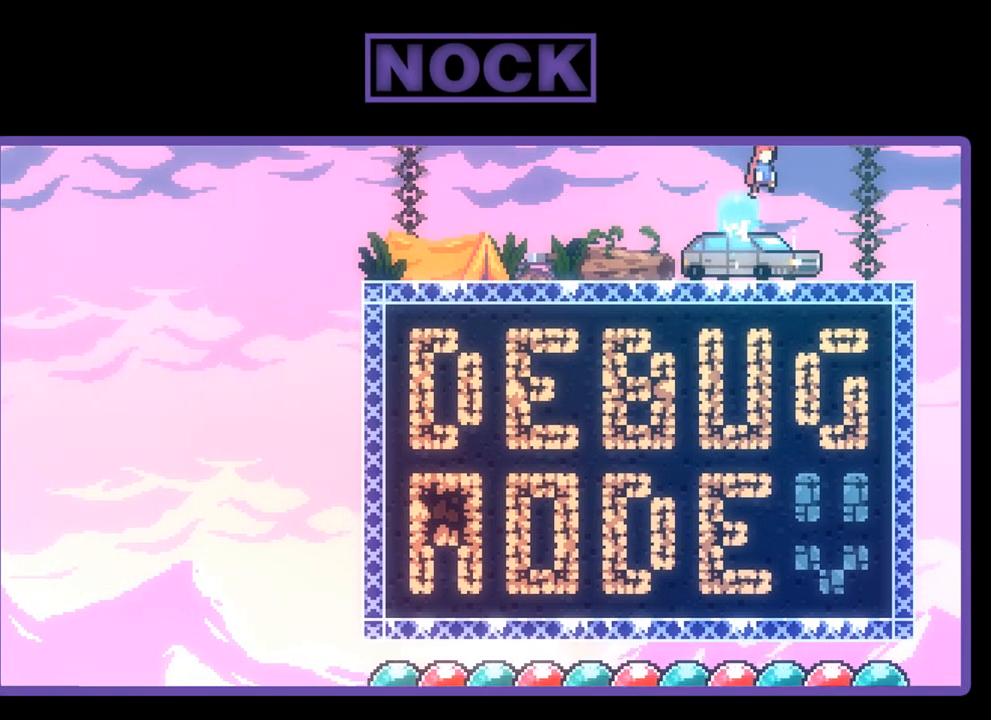
{"buttons": [], "left_stick": "center", "events": [[50, "CROSS", "up"], [200, "DPAD_RIGHT", "up"], [233, "R2", "up"]]}
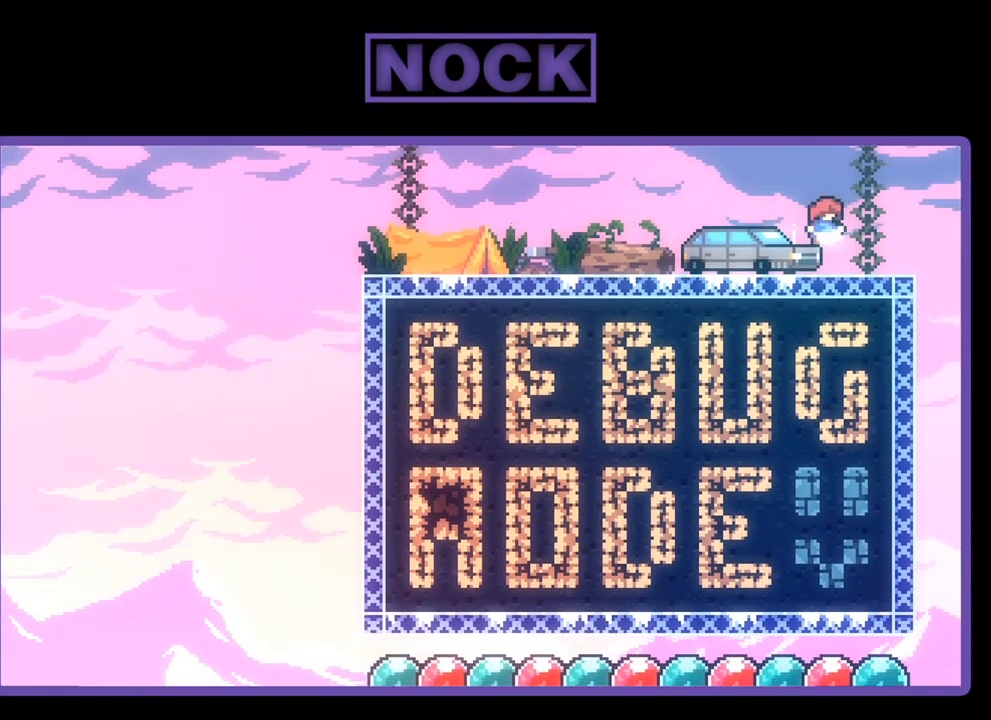
{"buttons": [], "left_stick": "center", "events": [[67, "R2", "down"], [100, "DPAD_RIGHT", "down"], [233, "DPAD_RIGHT", "up"], [333, "R2", "up"]]}
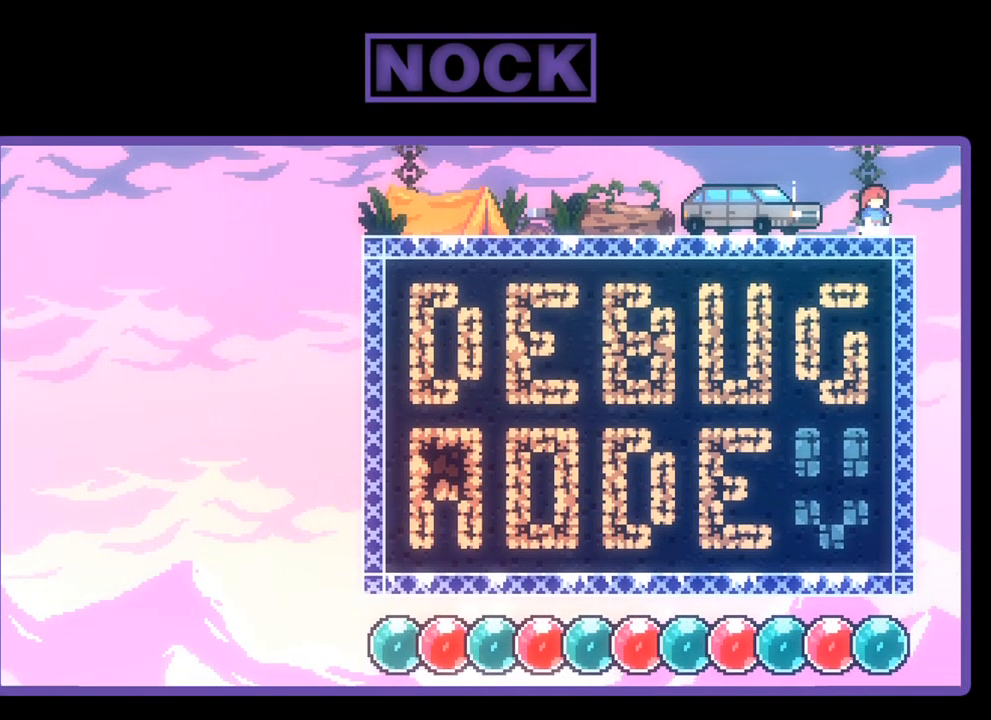
{"buttons": ["R2"], "left_stick": "center", "events": [[100, "R2", "down"], [150, "CROSS", "down"], [150, "DPAD_RIGHT", "down"], [300, "CROSS", "up"], [333, "DPAD_RIGHT", "up"]]}
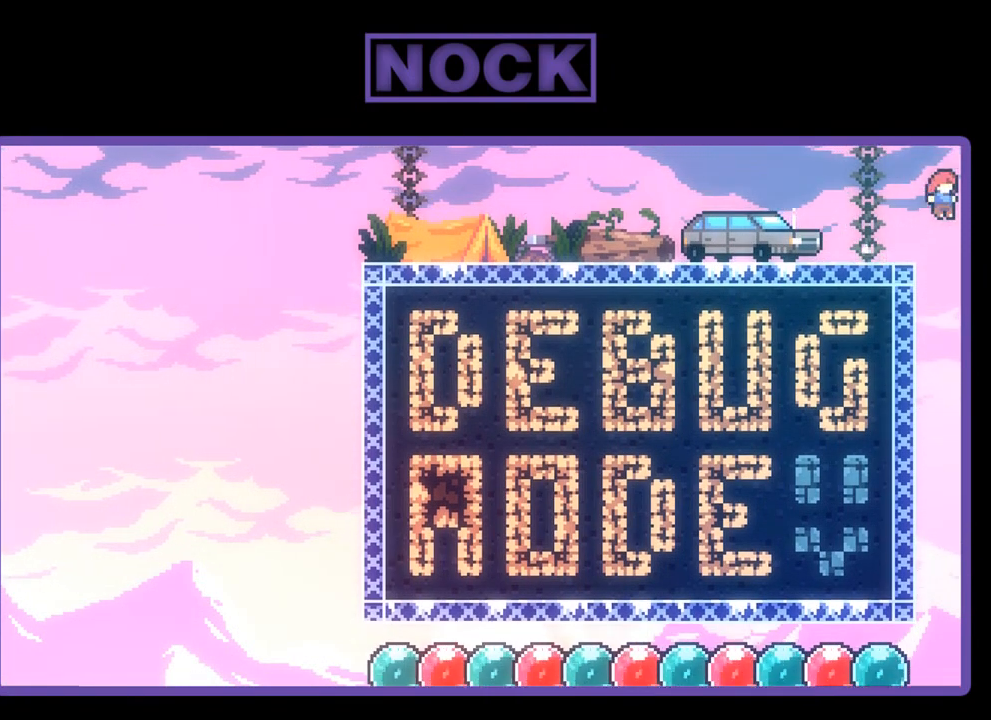
{"buttons": ["R2"], "left_stick": "center", "events": []}
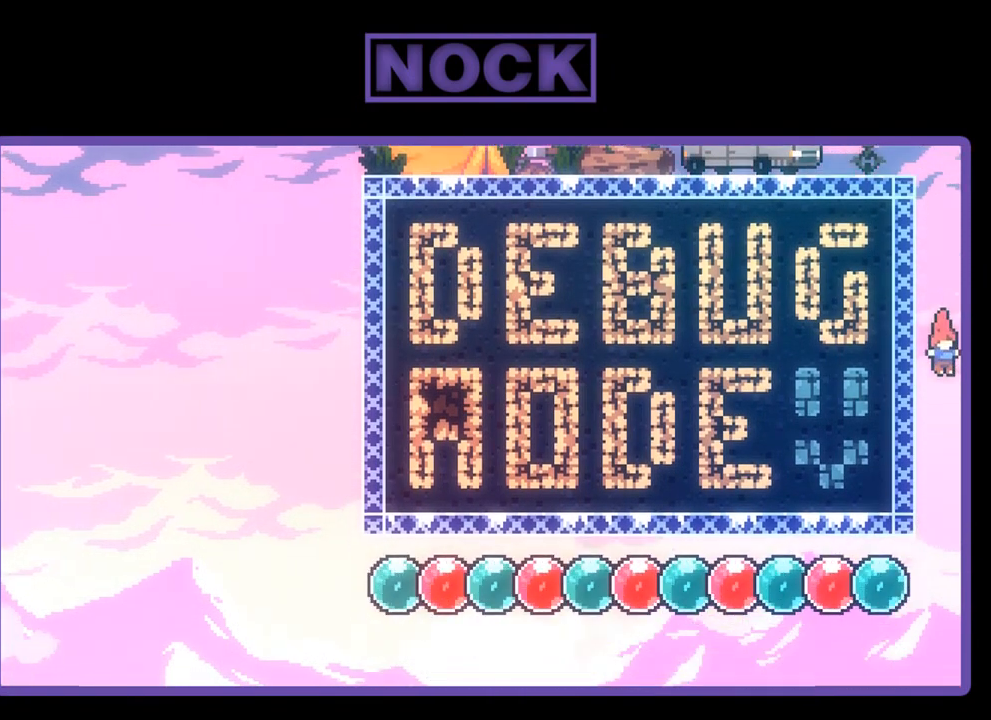
{"buttons": ["CIRCLE", "R2", "DPAD_LEFT"], "left_stick": "center", "events": [[433, "CIRCLE", "down"], [433, "DPAD_LEFT", "down"]]}
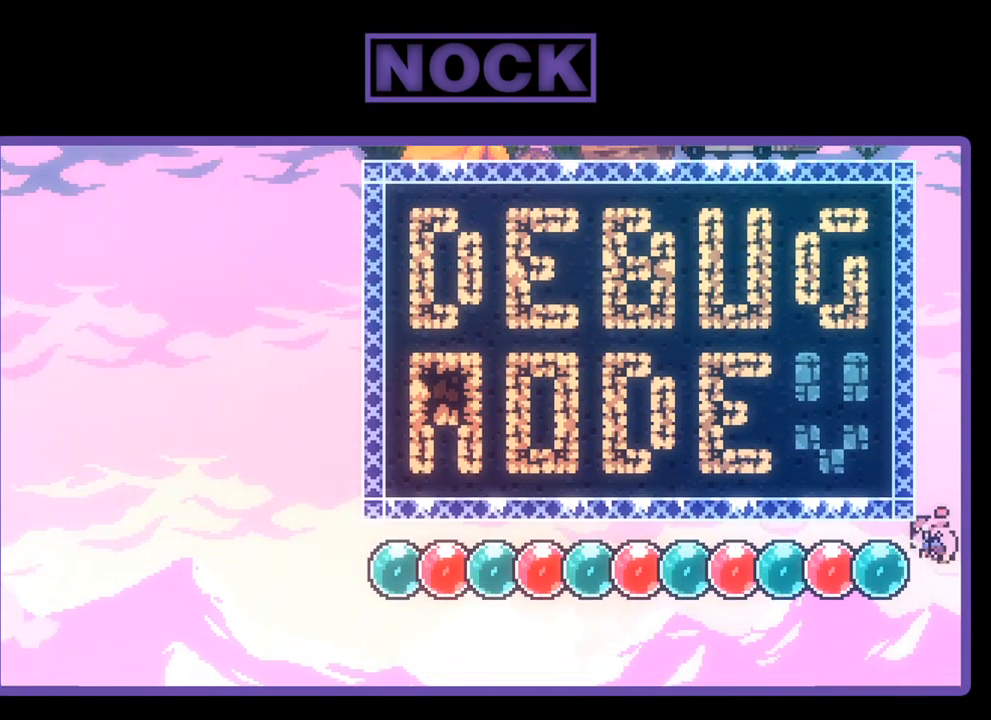
{"buttons": ["R2", "DPAD_LEFT"], "left_stick": "center", "events": [[167, "CIRCLE", "up"]]}
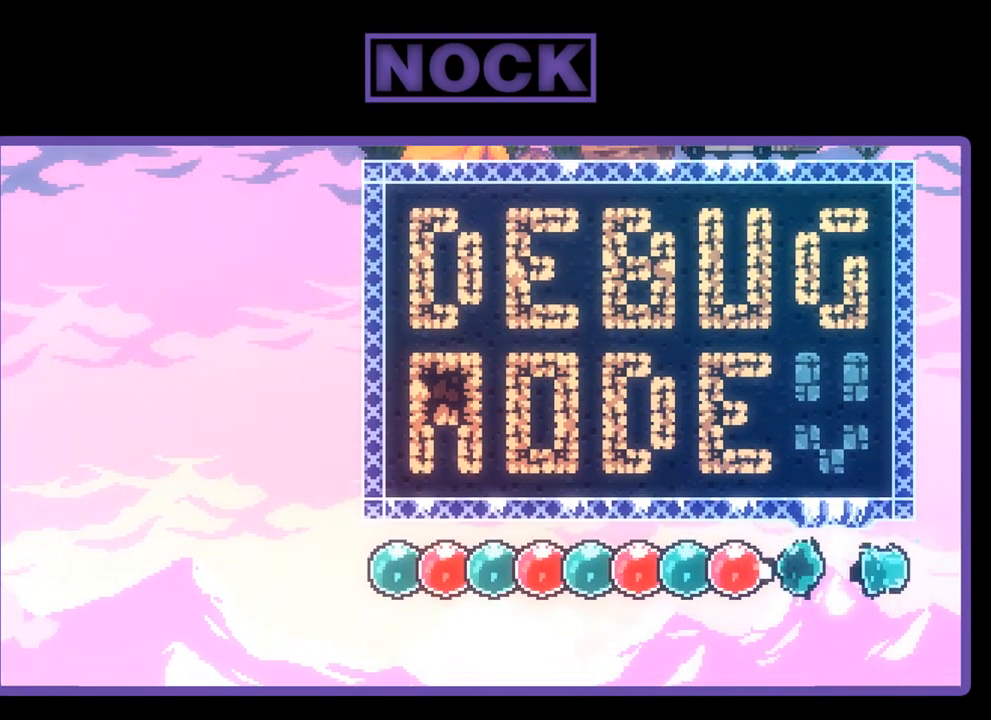
{"buttons": ["R2", "DPAD_LEFT"], "left_stick": "center", "events": []}
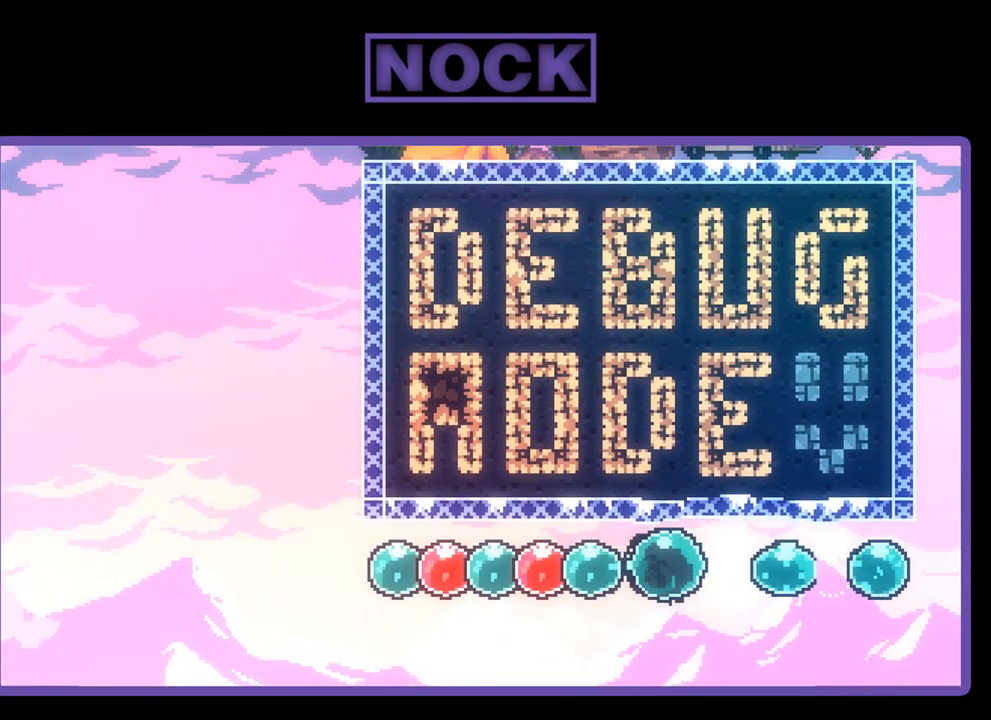
{"buttons": ["R2", "DPAD_LEFT"], "left_stick": "center", "events": []}
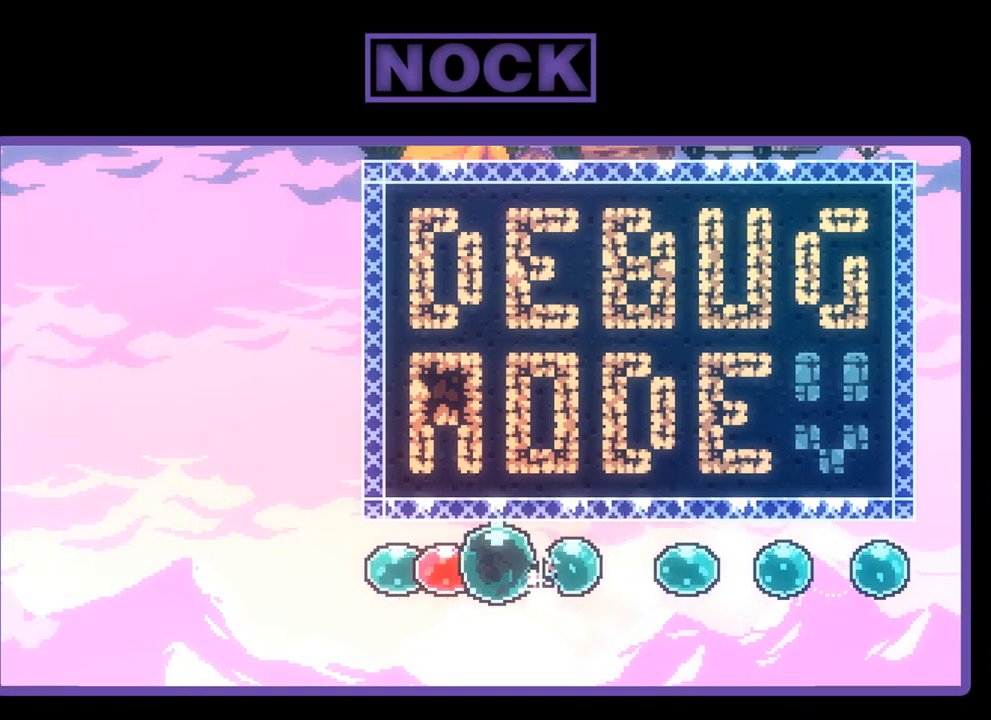
{"buttons": ["R2", "DPAD_LEFT"], "left_stick": "center", "events": []}
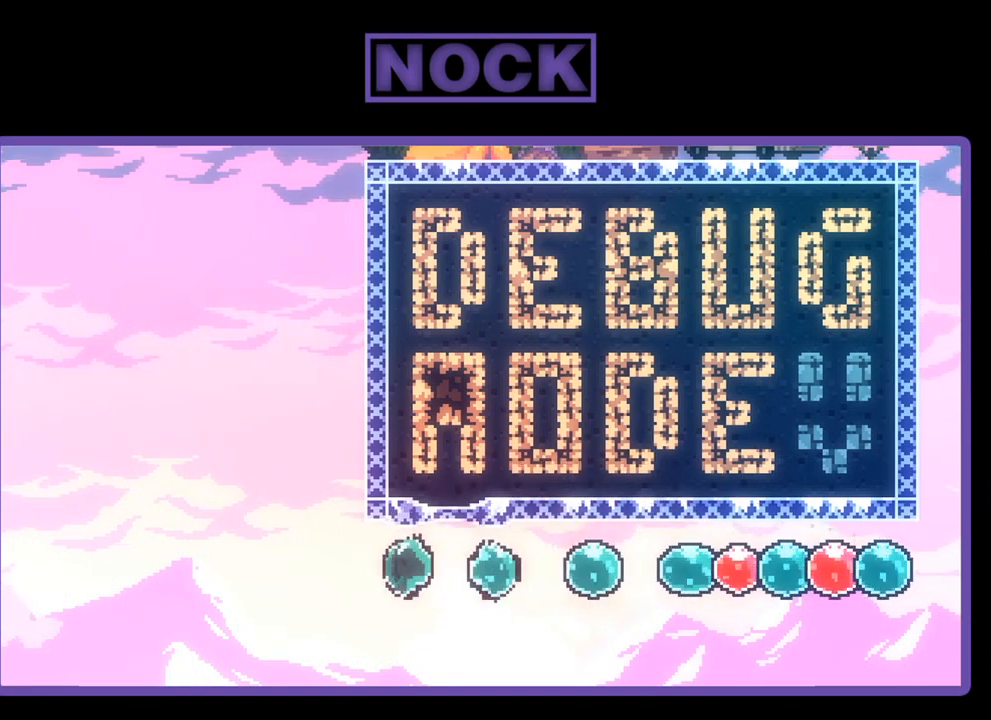
{"buttons": ["R2", "DPAD_UP", "DPAD_LEFT"], "left_stick": "center", "events": [[317, "DPAD_UP", "down"]]}
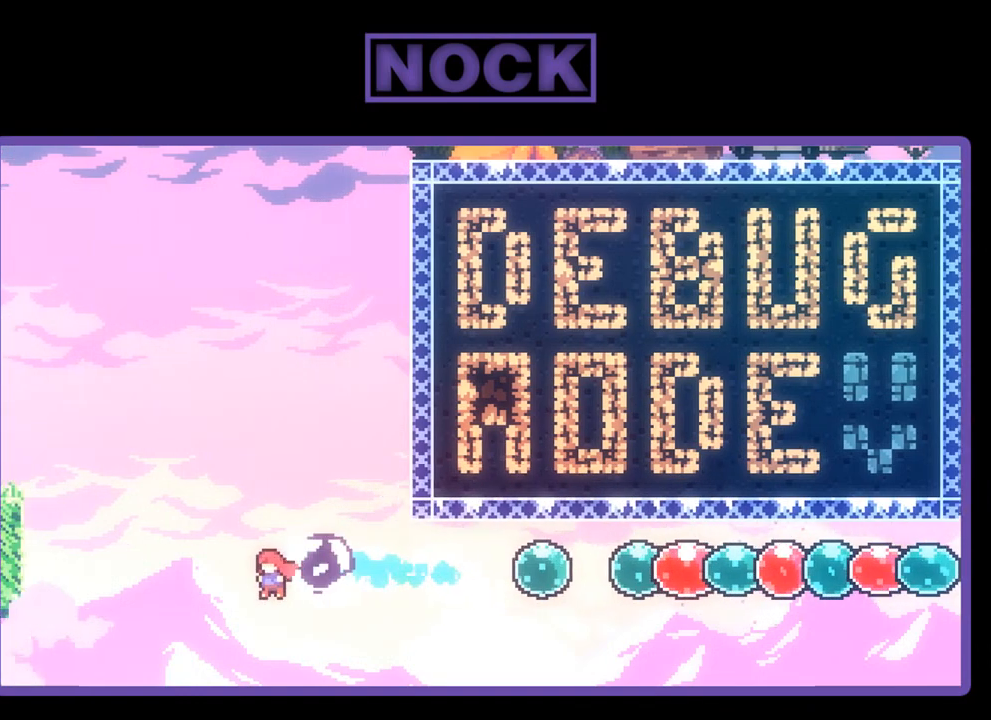
{"buttons": ["CIRCLE", "R2", "DPAD_UP", "DPAD_LEFT"], "left_stick": "center", "events": [[200, "CIRCLE", "down"]]}
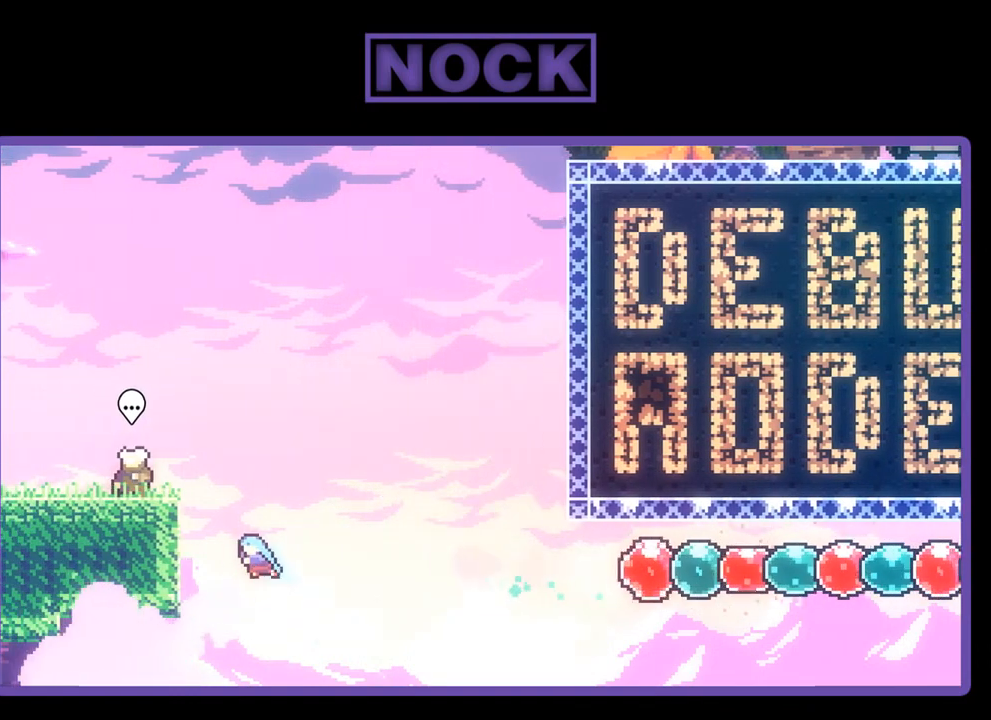
{"buttons": ["CROSS", "R2", "DPAD_UP", "DPAD_LEFT"], "left_stick": "center", "events": [[233, "CIRCLE", "up"], [367, "CROSS", "down"]]}
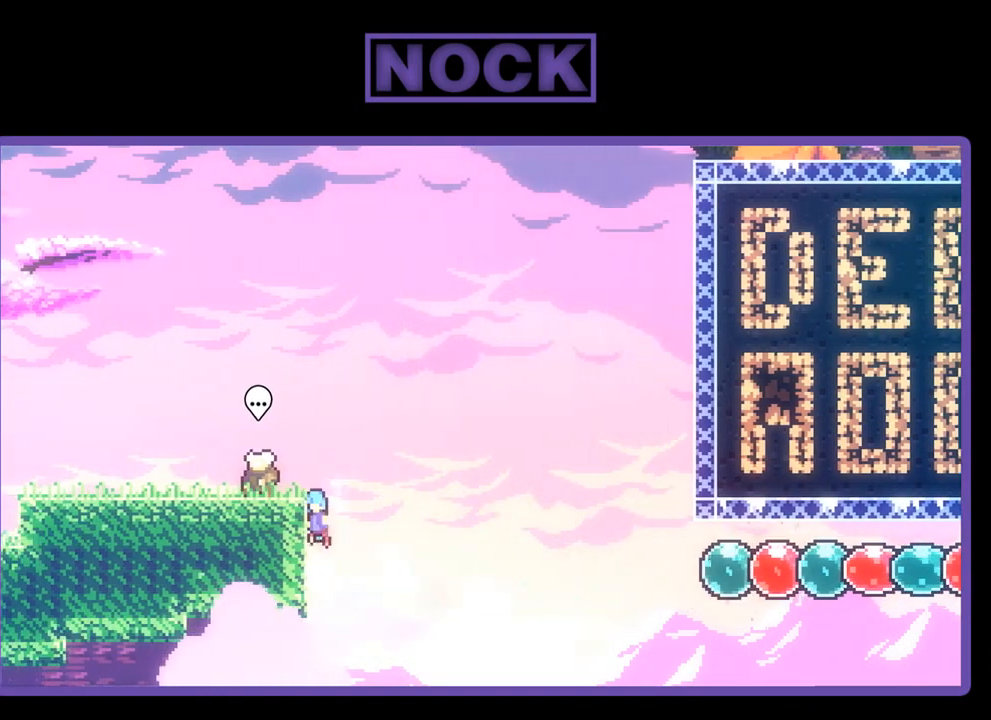
{"buttons": ["R2"], "left_stick": "center", "events": [[33, "CROSS", "up"], [167, "DPAD_LEFT", "up"], [200, "DPAD_UP", "up"]]}
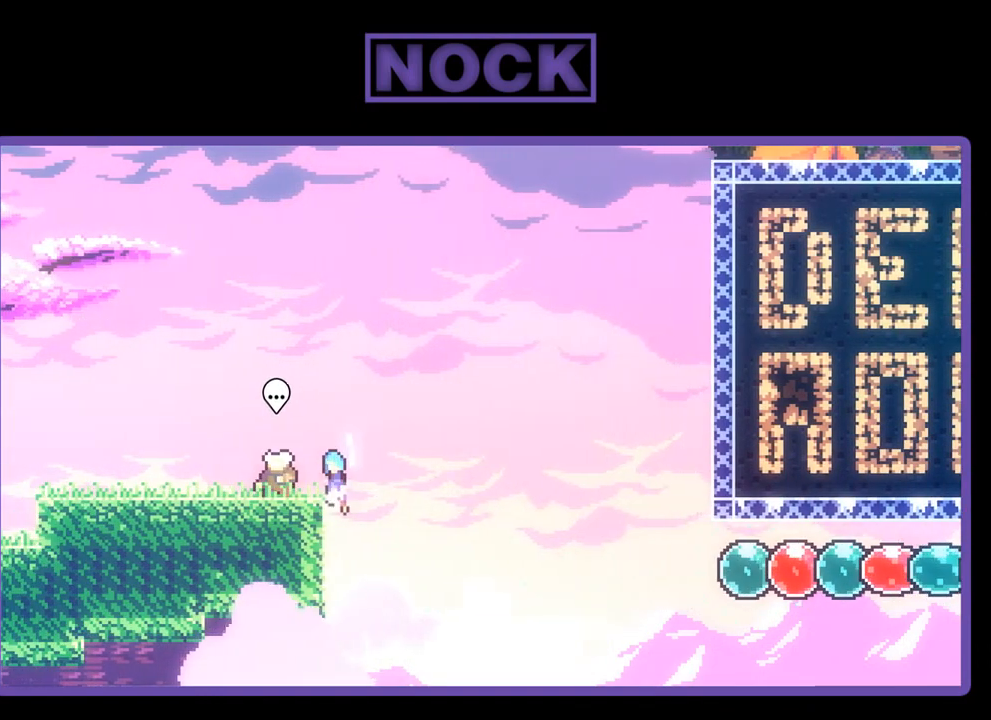
{"buttons": ["R2"], "left_stick": "center", "events": [[17, "CROSS", "down"], [17, "DPAD_UP", "down"], [50, "DPAD_LEFT", "down"], [133, "CROSS", "up"], [167, "DPAD_UP", "up"], [283, "DPAD_LEFT", "up"]]}
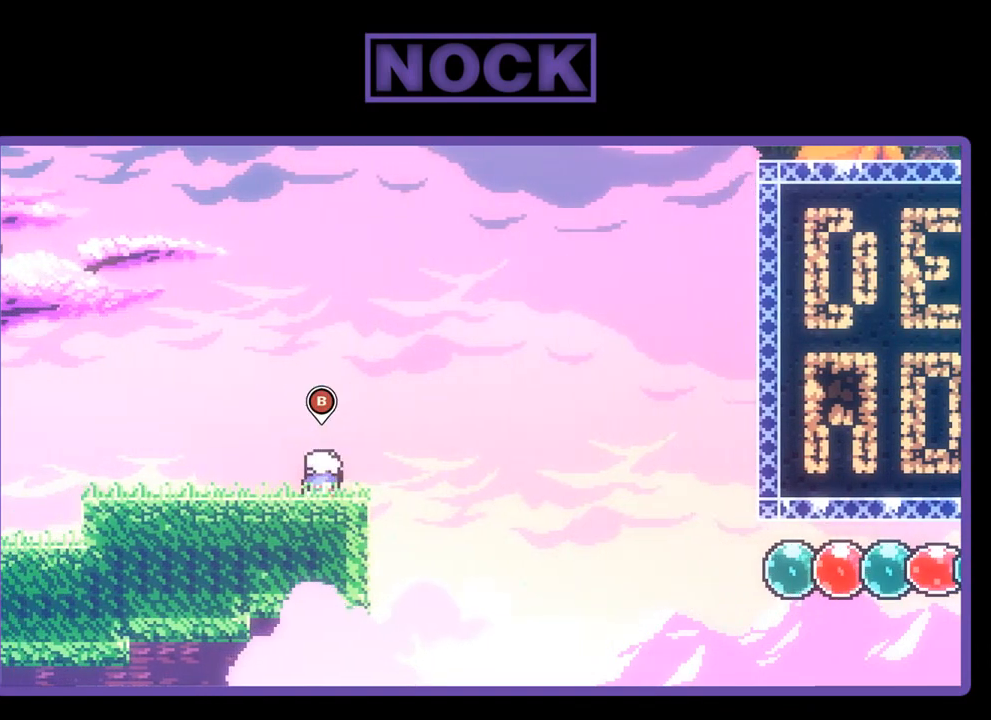
{"buttons": ["R2"], "left_stick": "center", "events": [[150, "CIRCLE", "down"], [233, "CIRCLE", "up"]]}
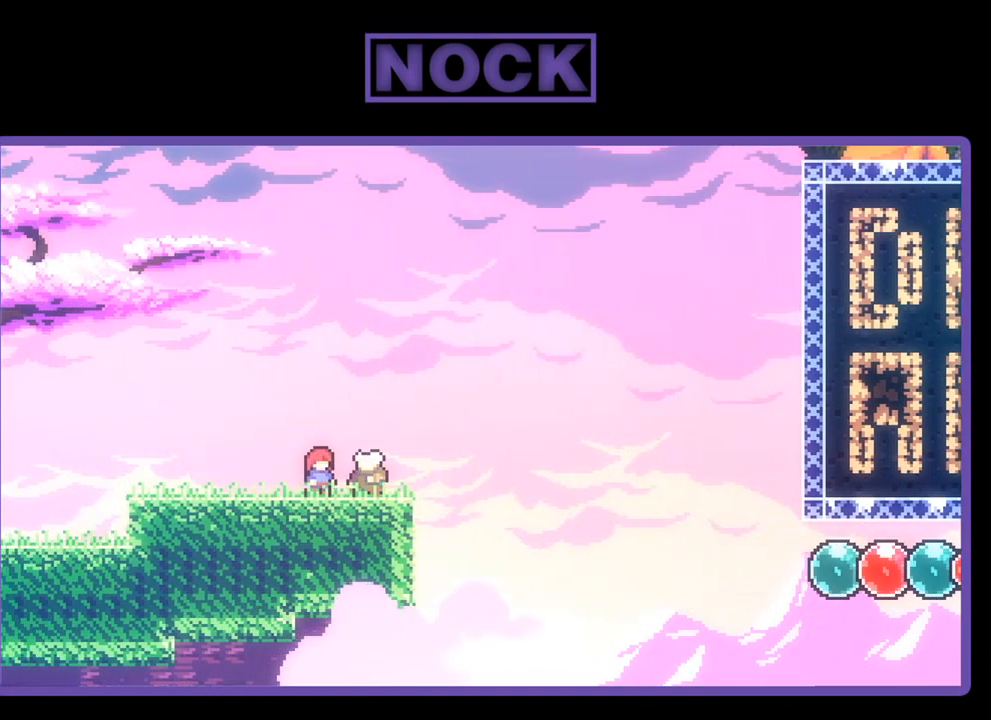
{"buttons": ["R2"], "left_stick": "center", "events": []}
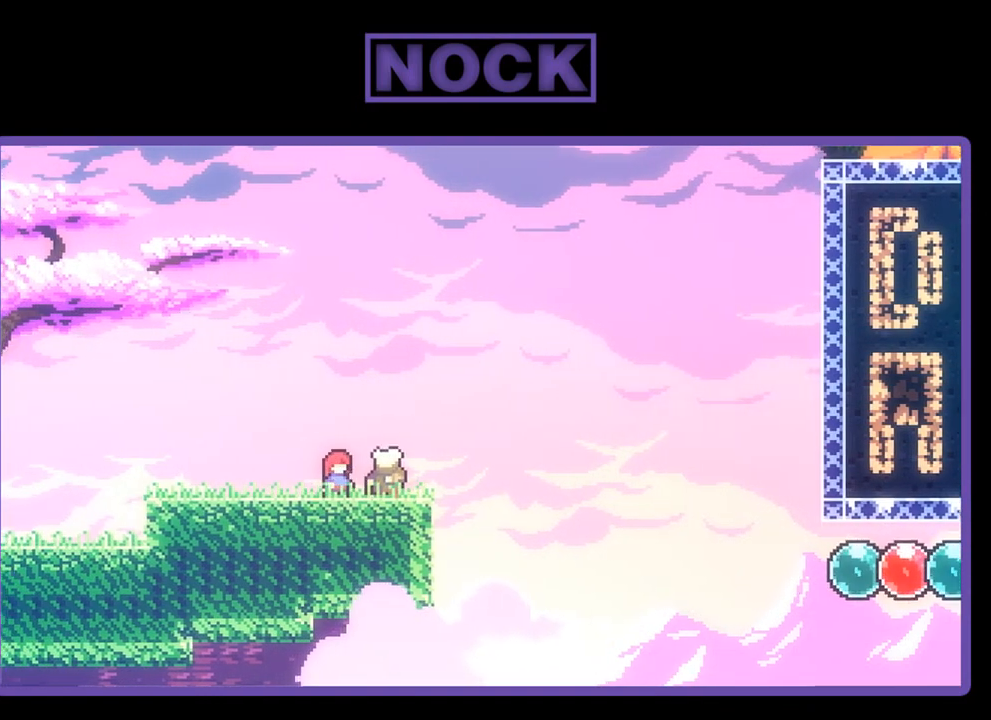
{"buttons": ["R2"], "left_stick": "center", "events": []}
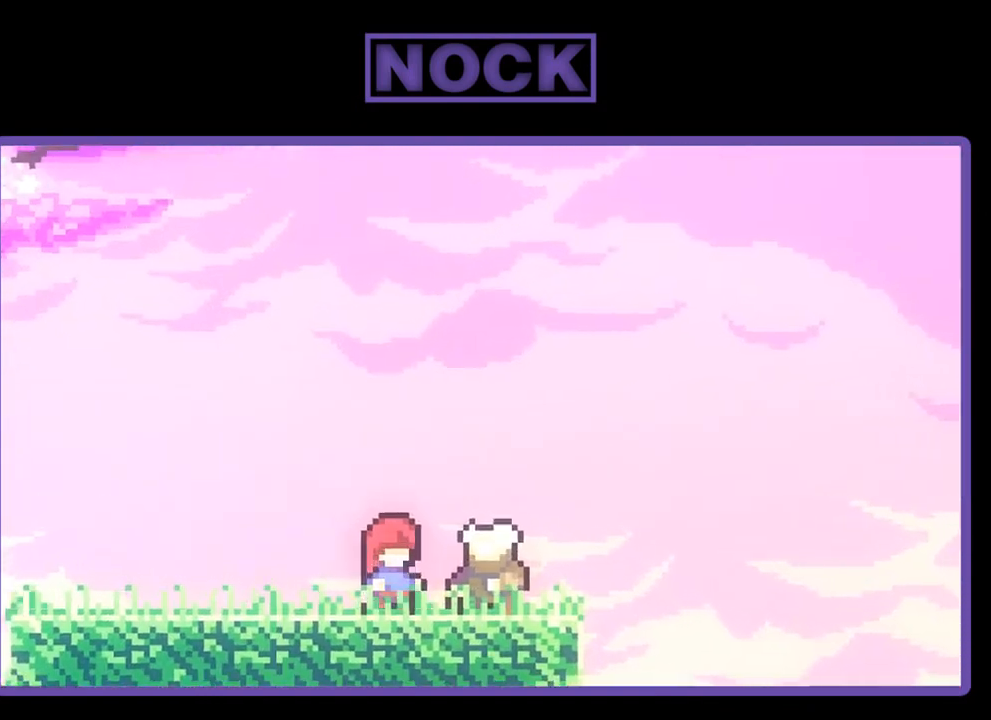
{"buttons": ["R2"], "left_stick": "center", "events": []}